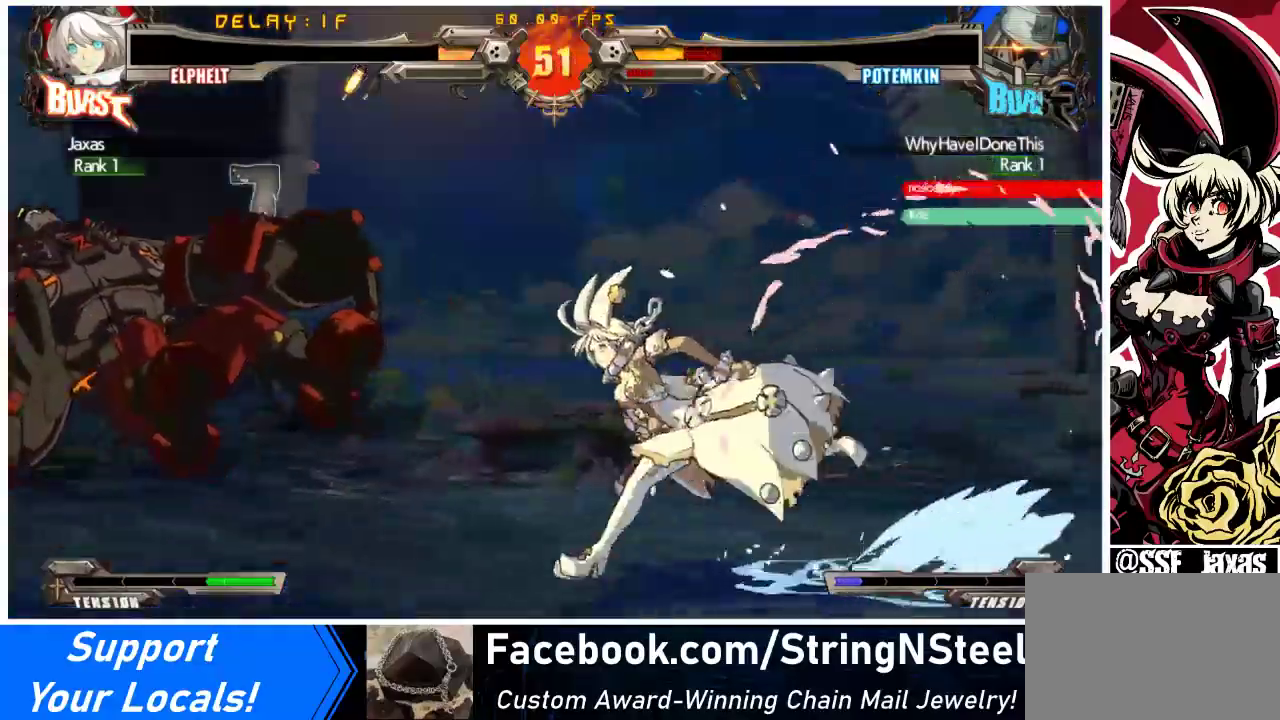
Gameplay with a controller (arcade stick); each line is a JSON object with the inputs held at the frame after it. "events" lists button and stick changes between this image and that frame as [ms after this image, input, new state], when the widget could be followed in between. Not read: L3 R3 other_buttons.
{"buttons": ["R1"], "events": [[67, "TRIANGLE", "down"], [100, "DPAD_LEFT", "up"], [200, "TRIANGLE", "up"], [300, "R1", "down"]]}
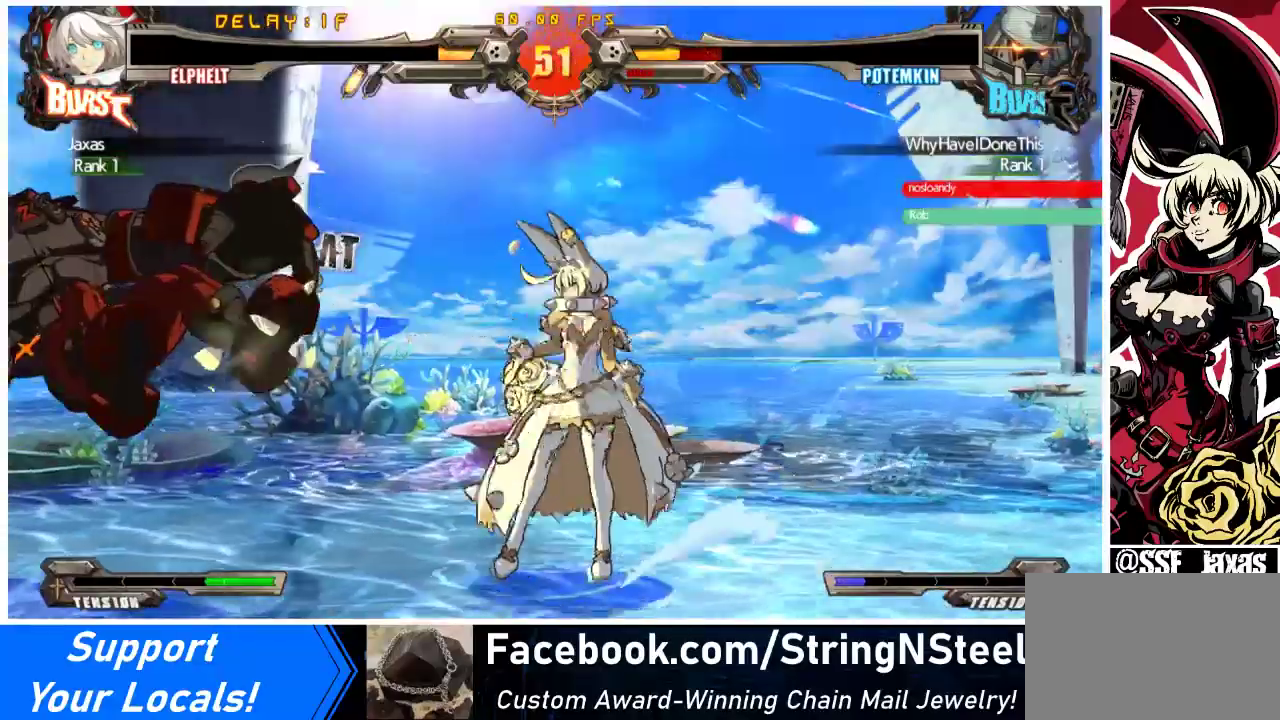
{"buttons": [], "events": [[67, "DPAD_DOWN", "down"], [67, "R1", "up"], [167, "DPAD_RIGHT", "down"], [200, "DPAD_DOWN", "up"], [233, "SQUARE", "down"], [300, "DPAD_RIGHT", "up"], [467, "SQUARE", "up"]]}
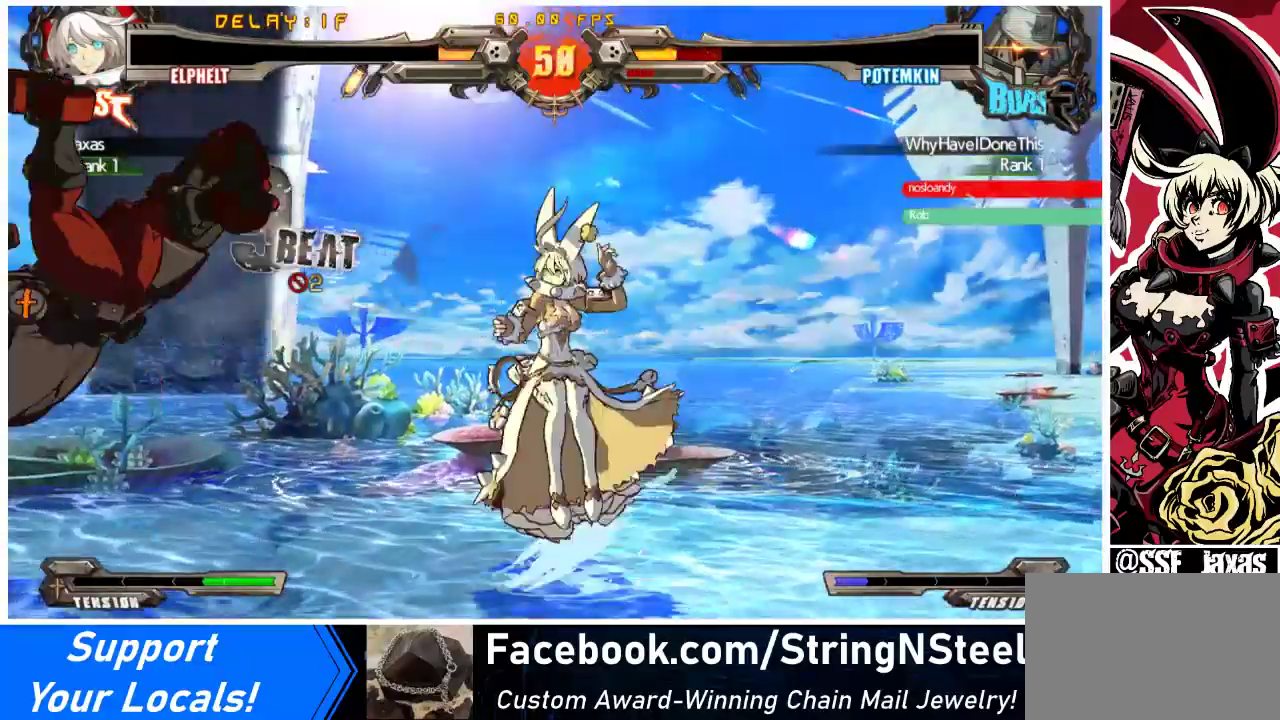
{"buttons": [], "events": []}
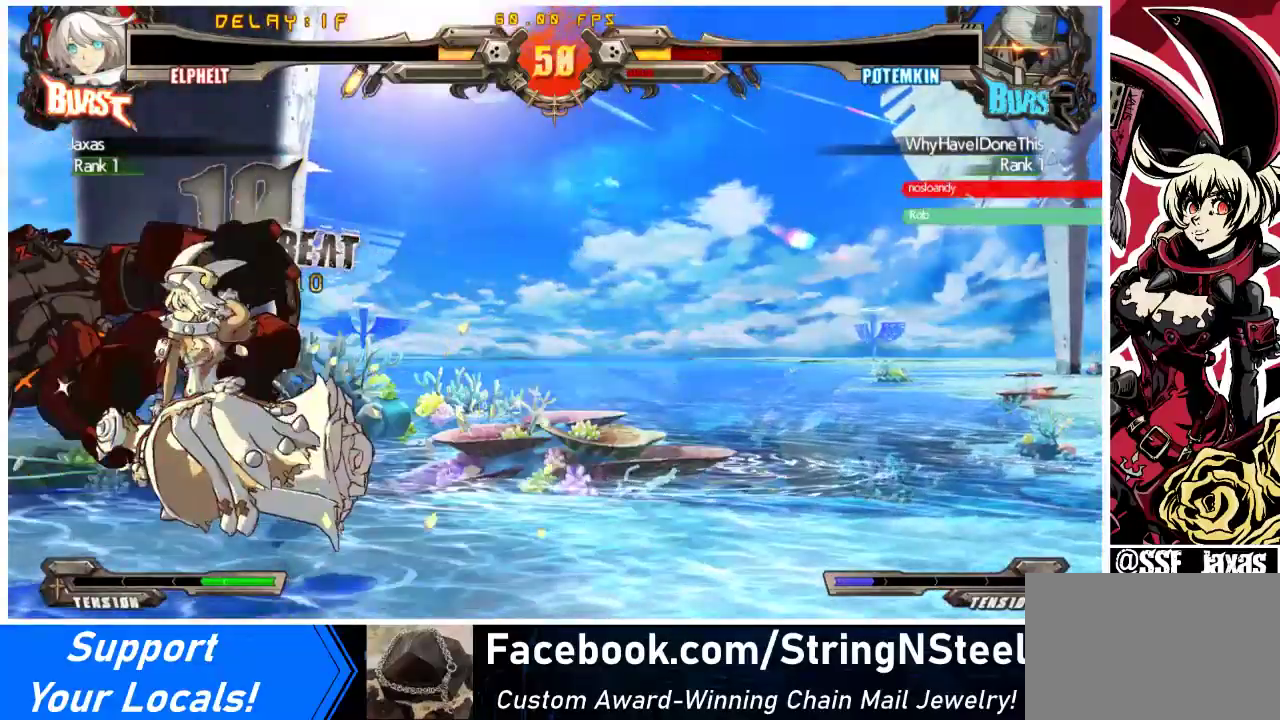
{"buttons": ["DPAD_DOWN"], "events": [[267, "DPAD_LEFT", "down"], [267, "DPAD_UP", "down"], [333, "DPAD_LEFT", "up"], [333, "DPAD_UP", "up"], [400, "DPAD_LEFT", "down"], [467, "DPAD_DOWN", "down"], [500, "DPAD_LEFT", "up"]]}
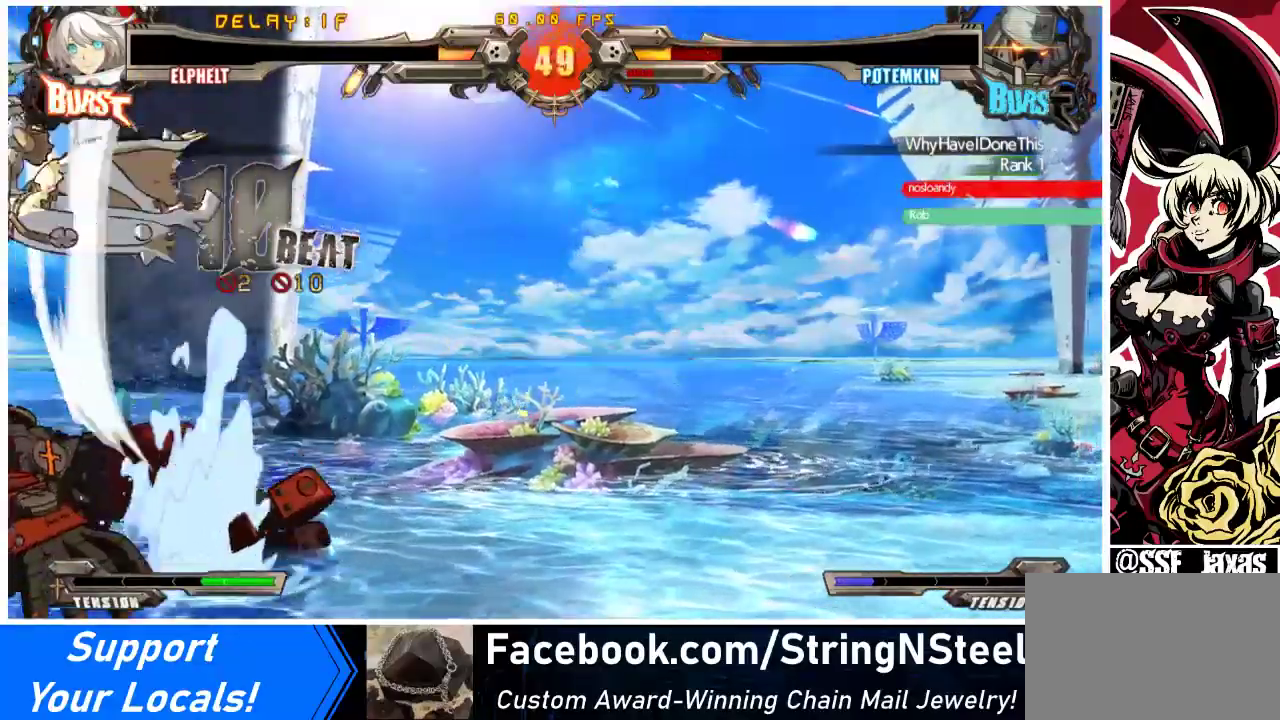
{"buttons": [], "events": [[67, "DPAD_LEFT", "down"], [100, "DPAD_DOWN", "up"], [133, "CROSS", "down"], [133, "DPAD_LEFT", "up"], [267, "CROSS", "up"]]}
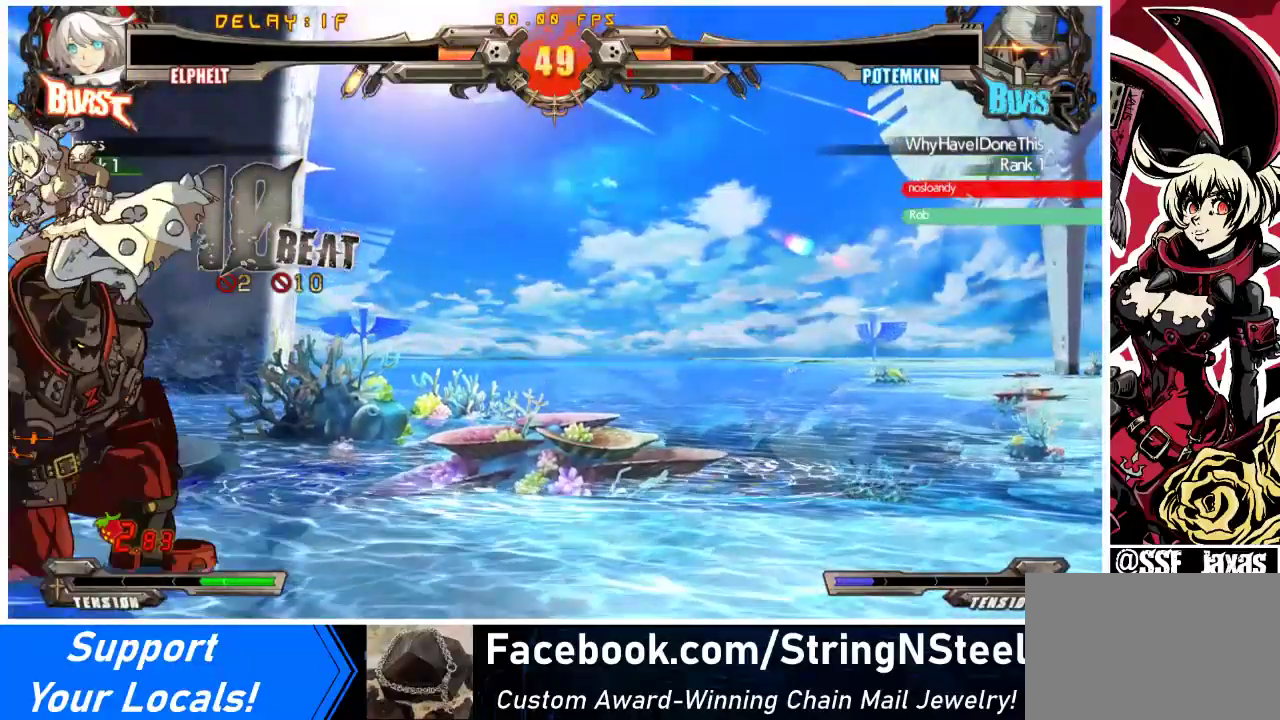
{"buttons": ["TRIANGLE"], "events": [[33, "TRIANGLE", "down"], [233, "TRIANGLE", "up"], [467, "TRIANGLE", "down"]]}
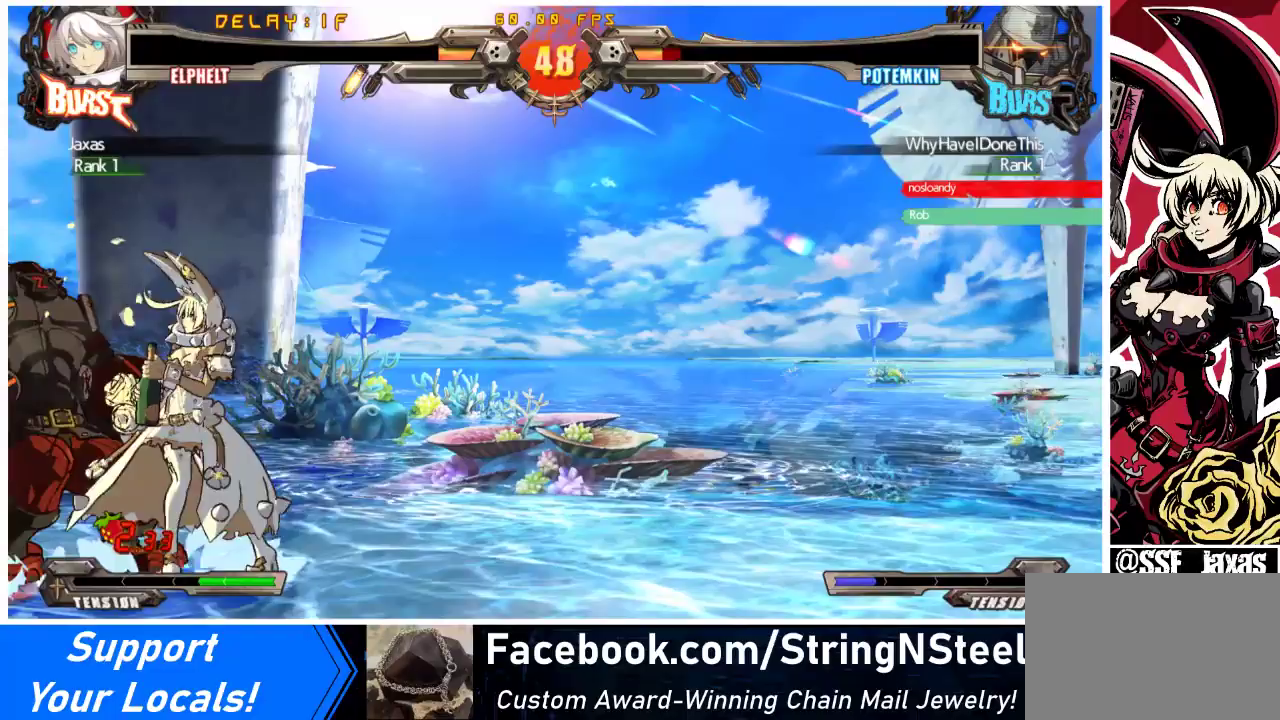
{"buttons": [], "events": [[100, "TRIANGLE", "up"], [133, "TRIANGLE", "down"], [300, "TRIANGLE", "up"]]}
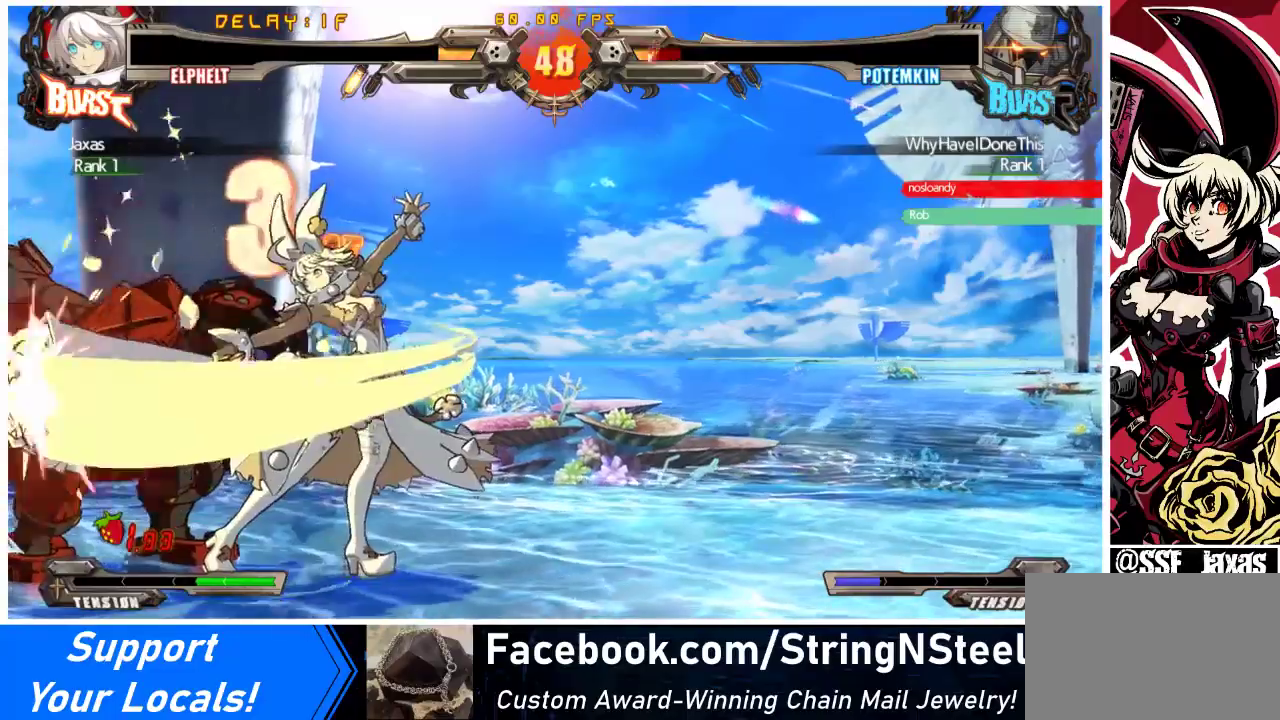
{"buttons": ["CROSS", "DPAD_DOWN"], "events": [[33, "R1", "down"], [233, "R1", "up"], [300, "DPAD_DOWN", "down"], [467, "CROSS", "down"]]}
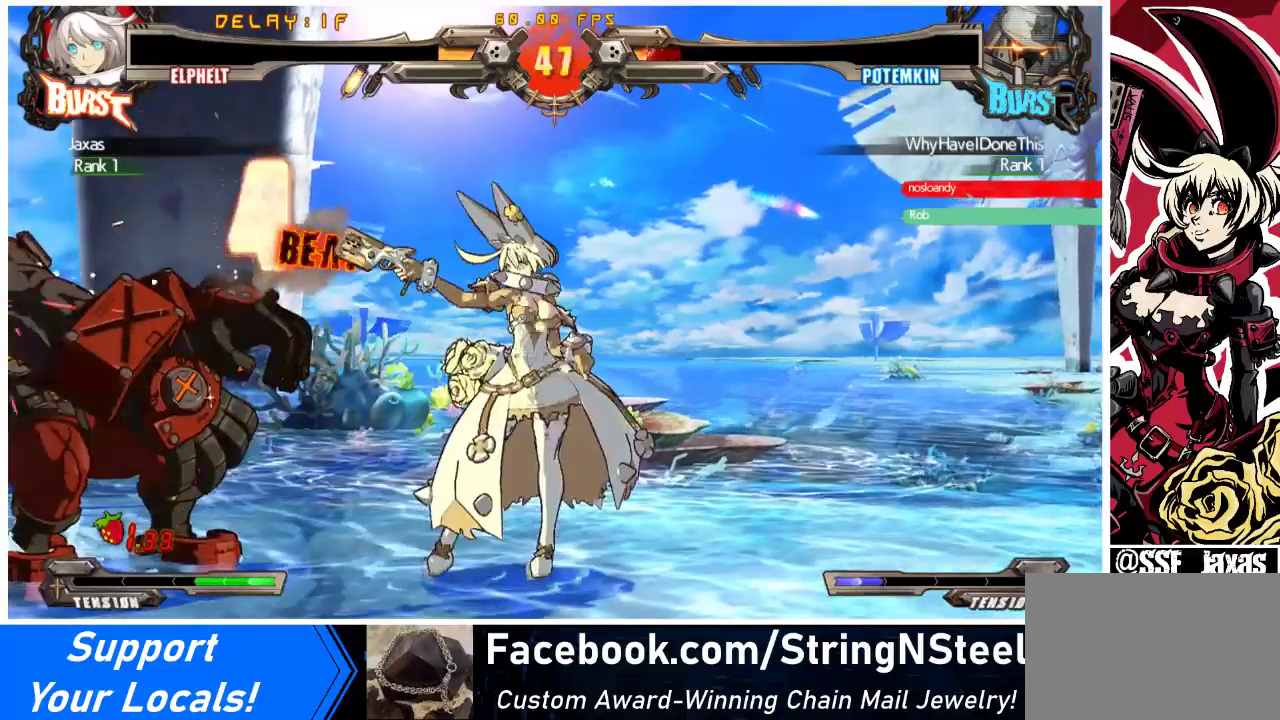
{"buttons": ["DPAD_DOWN"], "events": [[167, "CROSS", "up"]]}
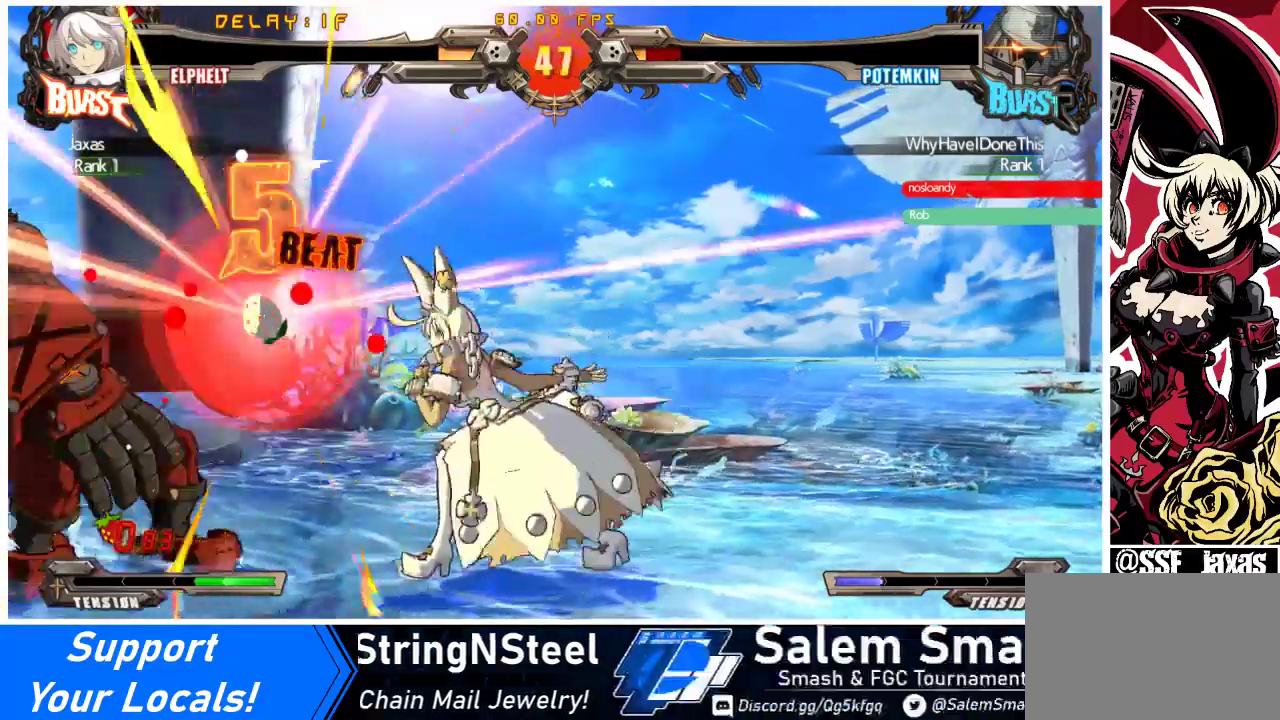
{"buttons": ["TRIANGLE", "DPAD_LEFT"], "events": [[167, "DPAD_DOWN", "up"], [400, "DPAD_DOWN", "down"], [467, "DPAD_LEFT", "down"], [500, "DPAD_DOWN", "up"], [500, "TRIANGLE", "down"]]}
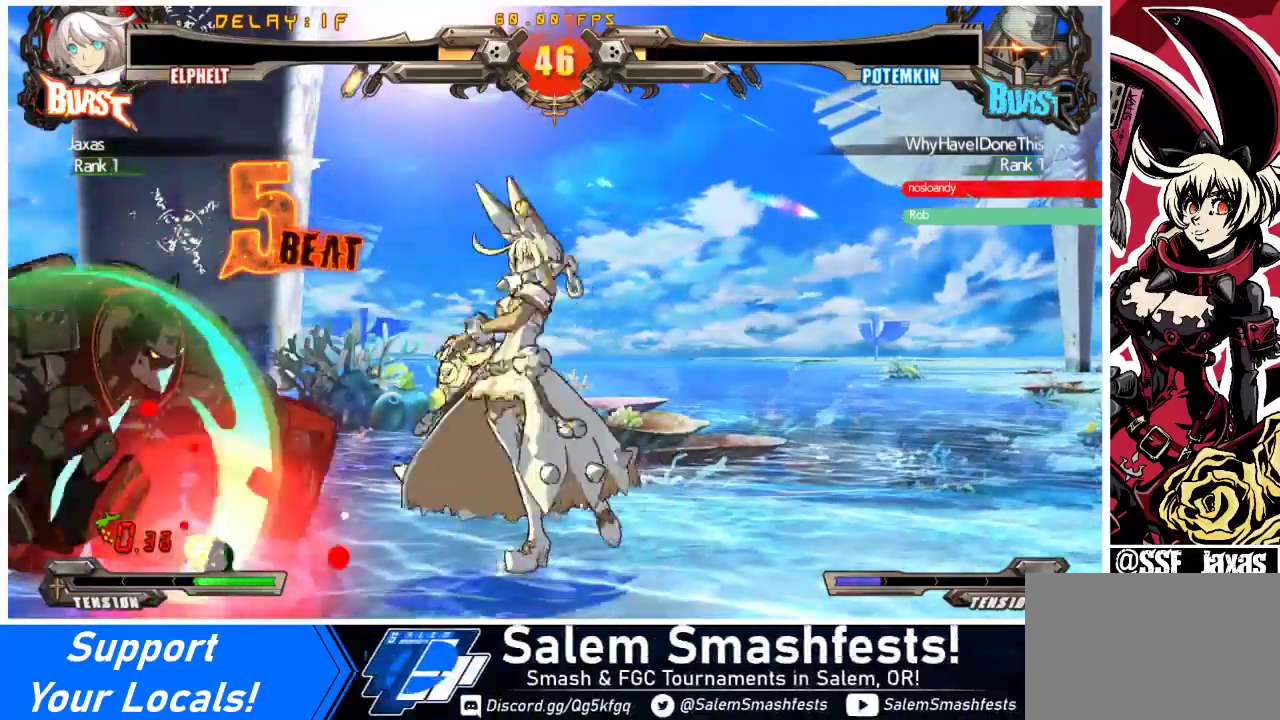
{"buttons": [], "events": [[33, "DPAD_LEFT", "up"], [67, "TRIANGLE", "up"], [300, "CIRCLE", "down"], [467, "CIRCLE", "up"]]}
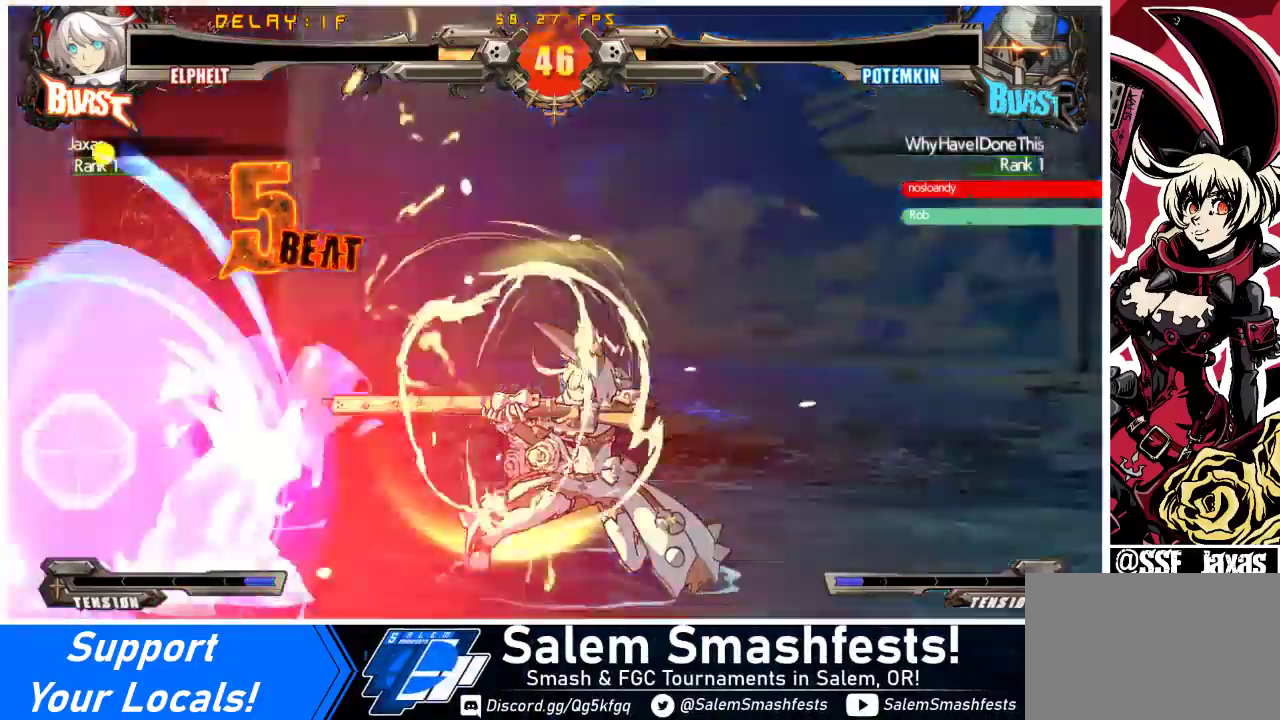
{"buttons": [], "events": []}
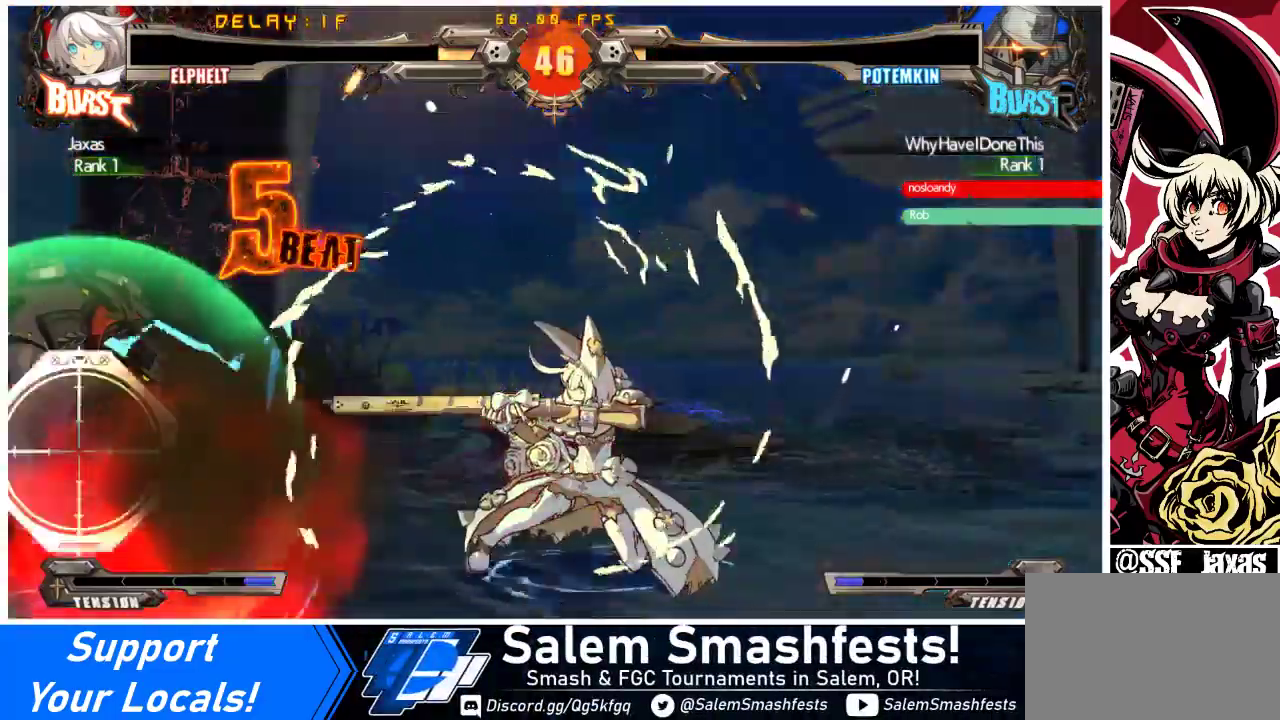
{"buttons": [], "events": [[67, "TRIANGLE", "down"], [167, "TRIANGLE", "up"], [300, "DPAD_RIGHT", "down"], [367, "DPAD_RIGHT", "up"], [400, "DPAD_LEFT", "down"], [433, "DPAD_LEFT", "up"], [433, "TRIANGLE", "down"], [500, "TRIANGLE", "up"]]}
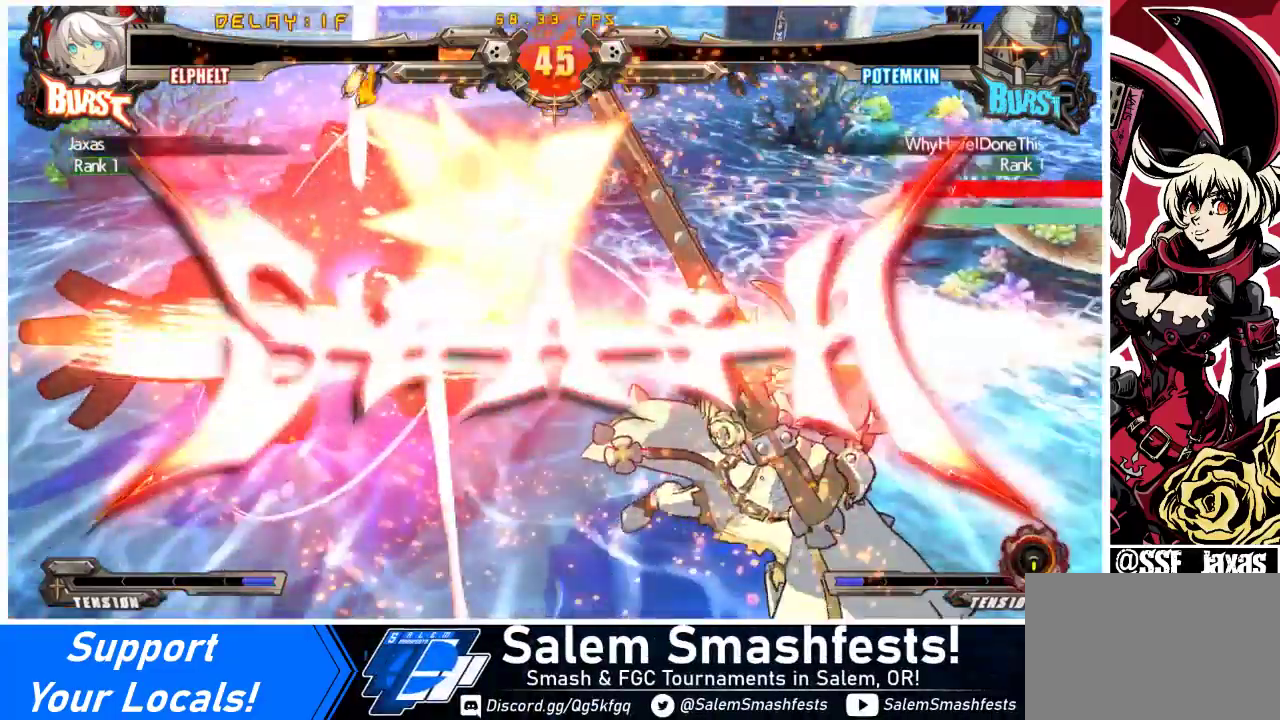
{"buttons": [], "events": []}
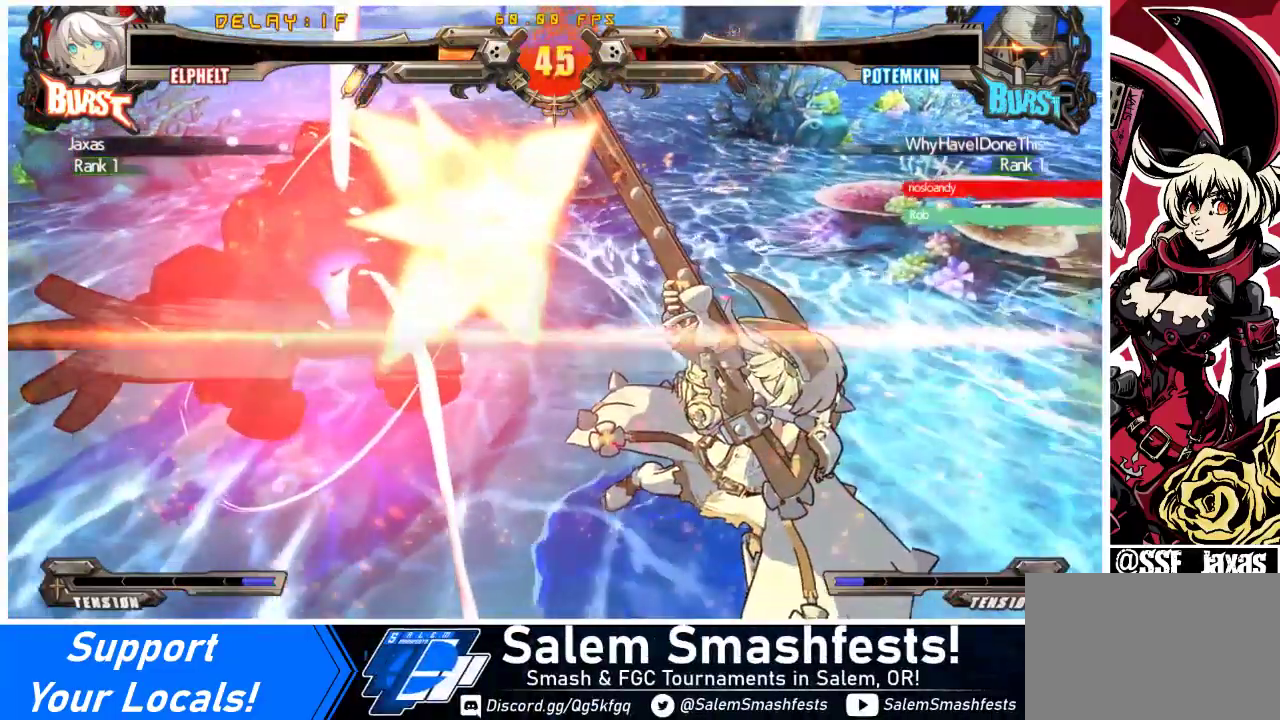
{"buttons": [], "events": []}
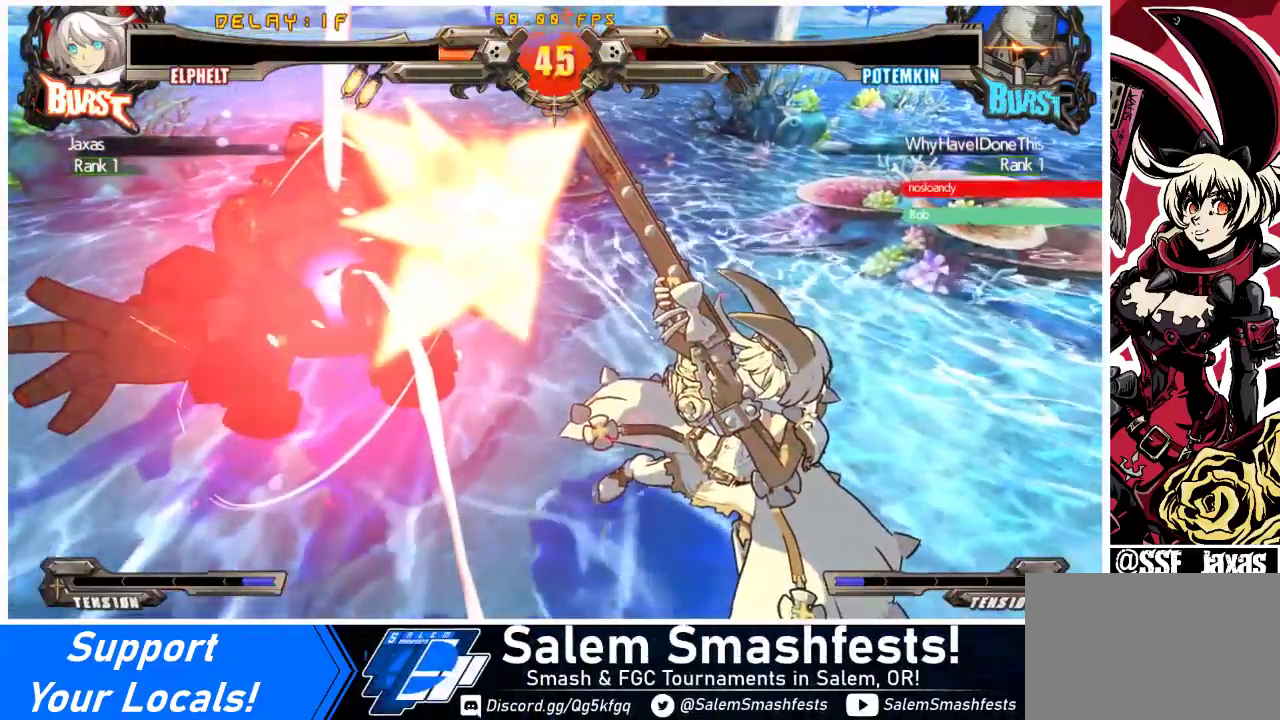
{"buttons": [], "events": []}
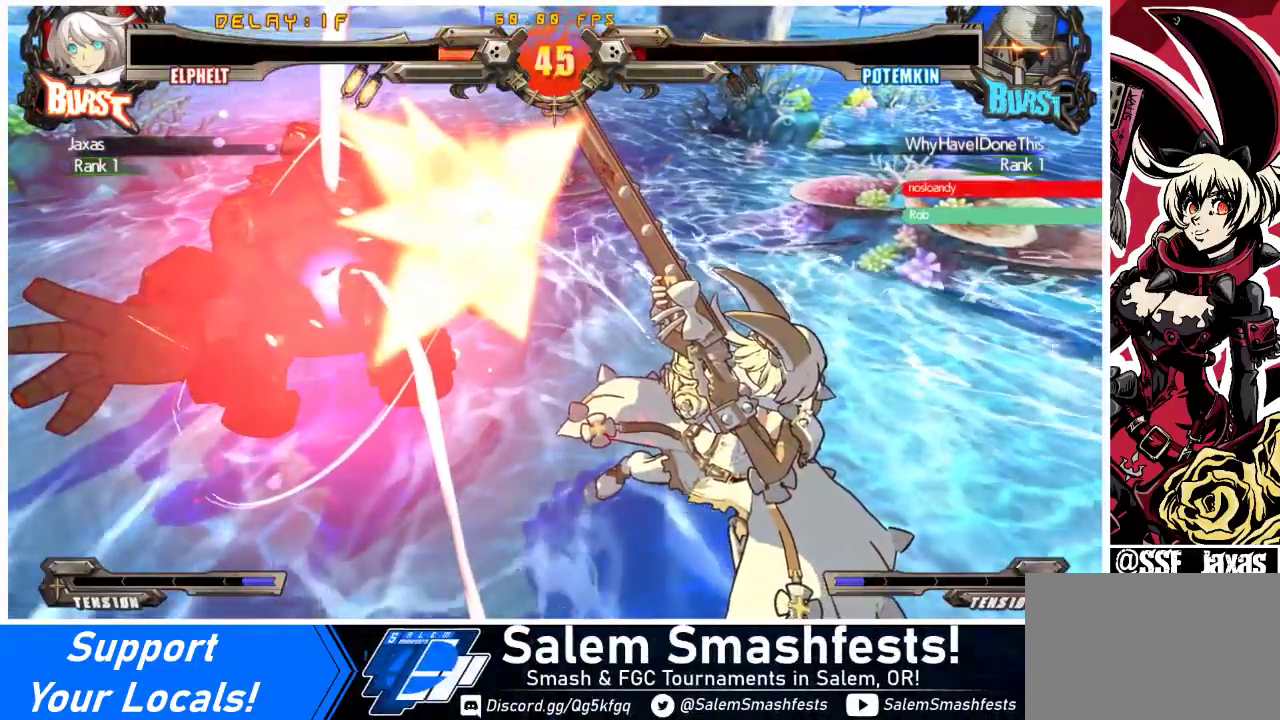
{"buttons": [], "events": [[300, "CROSS", "down"], [500, "CROSS", "up"]]}
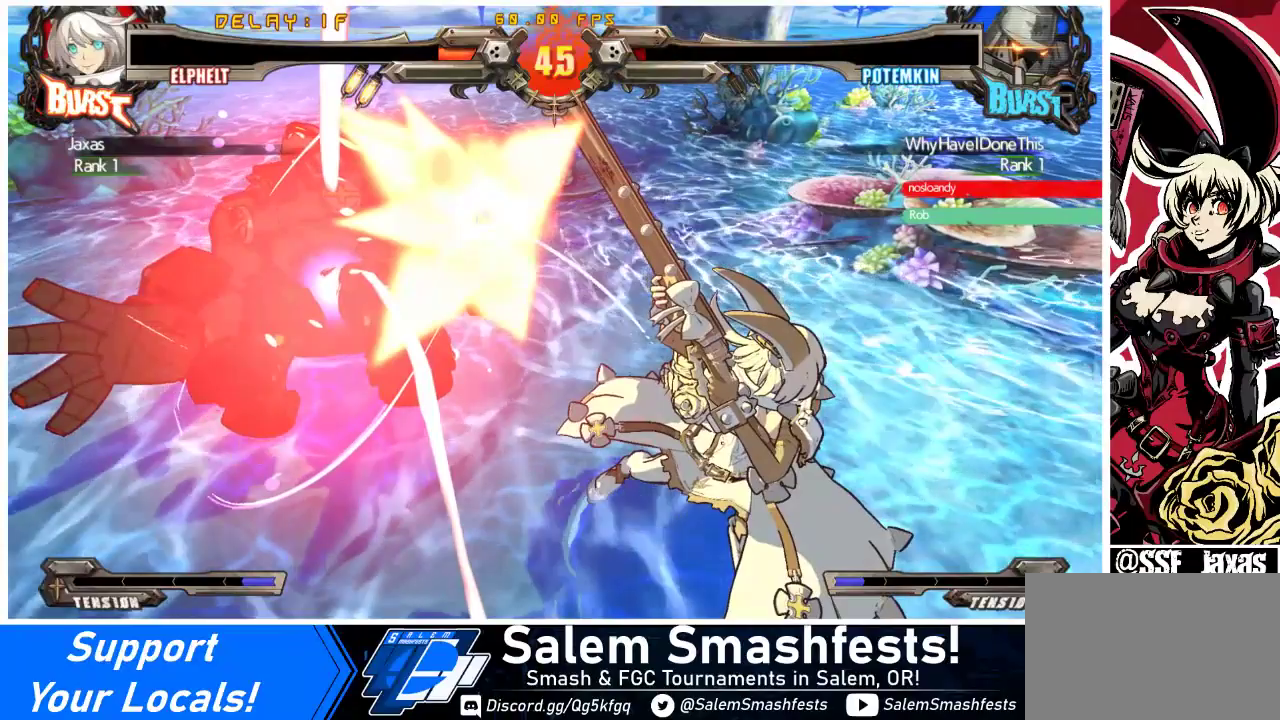
{"buttons": ["CROSS"], "events": [[167, "CROSS", "down"], [333, "CROSS", "up"], [467, "CROSS", "down"]]}
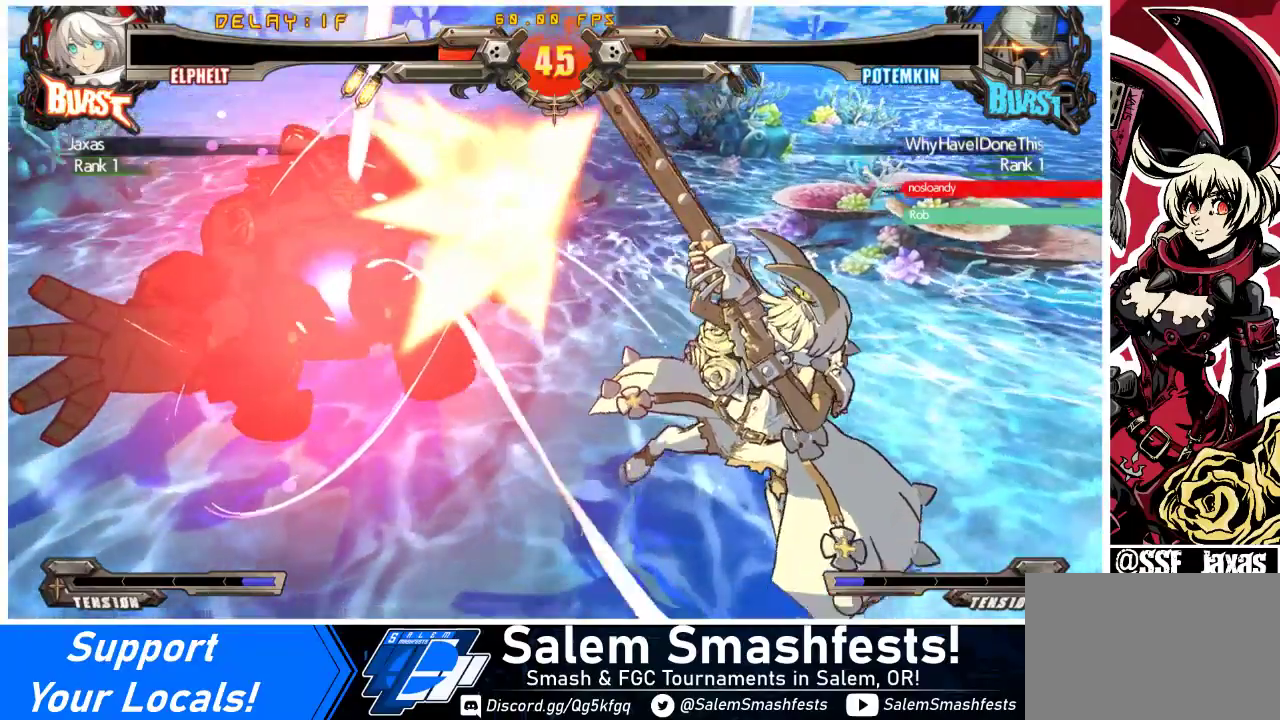
{"buttons": [], "events": [[133, "CROSS", "up"], [300, "CROSS", "down"], [433, "CROSS", "up"]]}
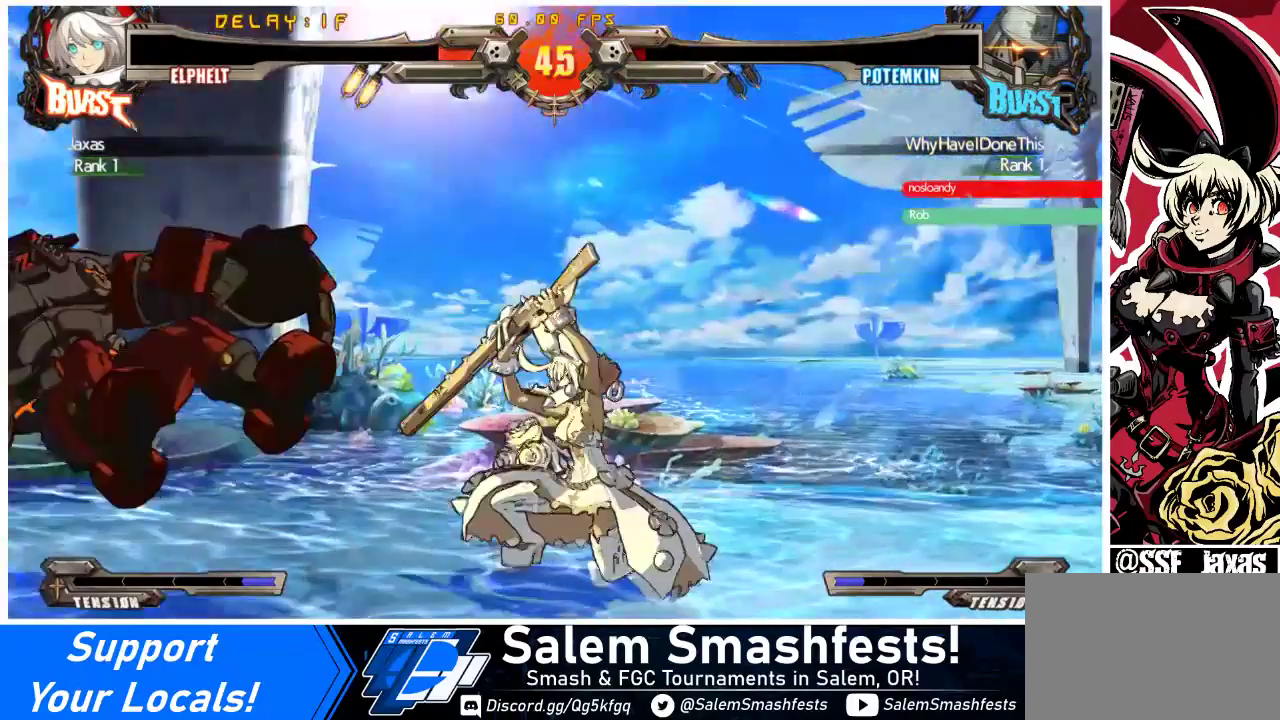
{"buttons": [], "events": [[133, "CROSS", "down"], [300, "CROSS", "up"]]}
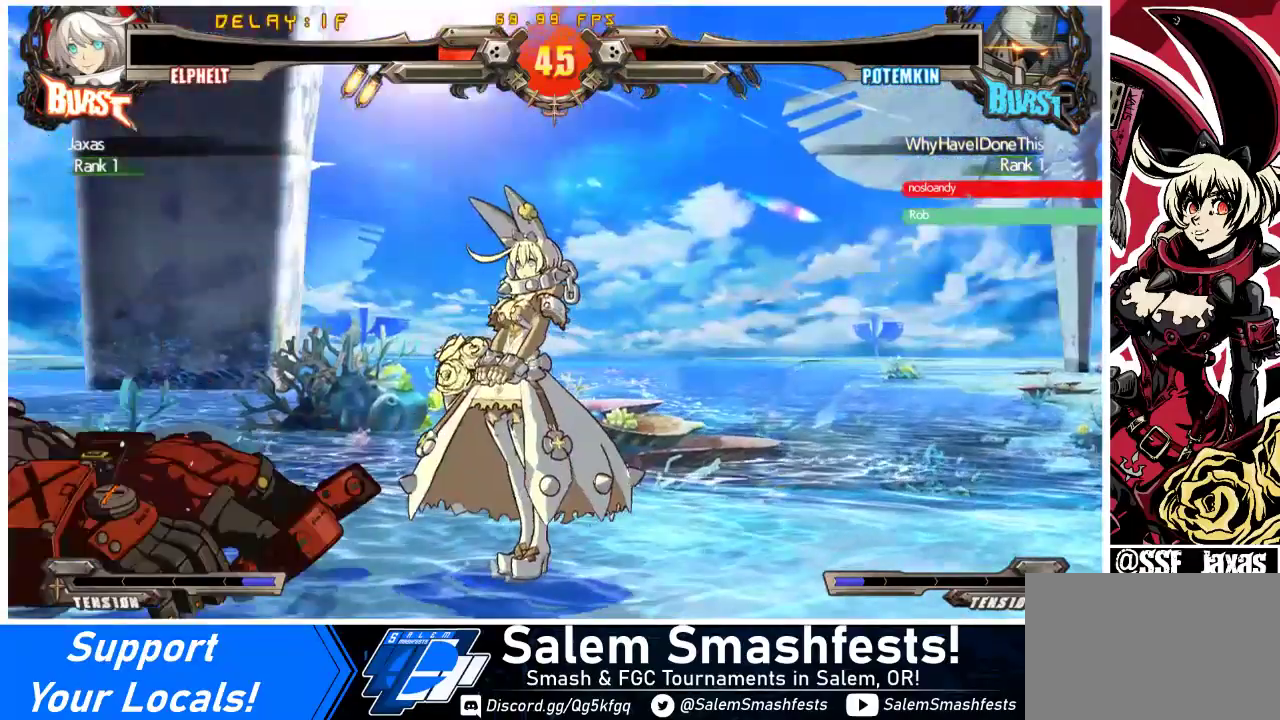
{"buttons": [], "events": []}
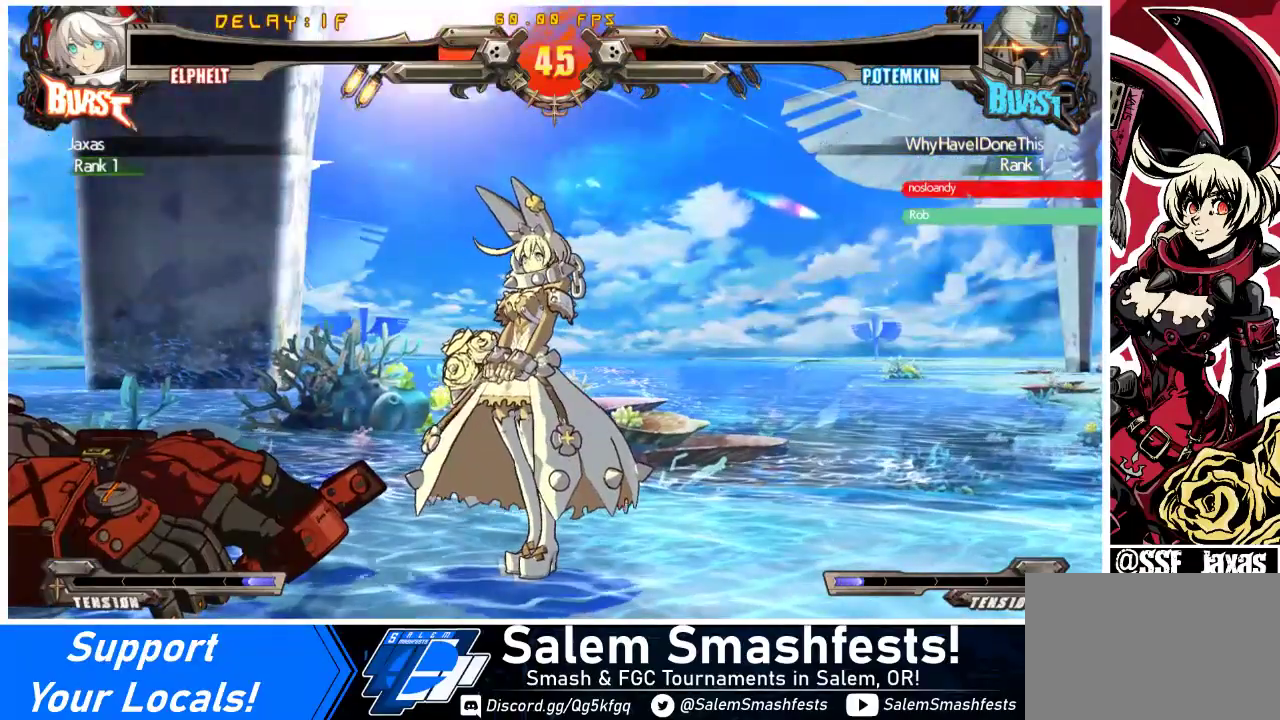
{"buttons": [], "events": [[200, "CROSS", "down"], [367, "CROSS", "up"]]}
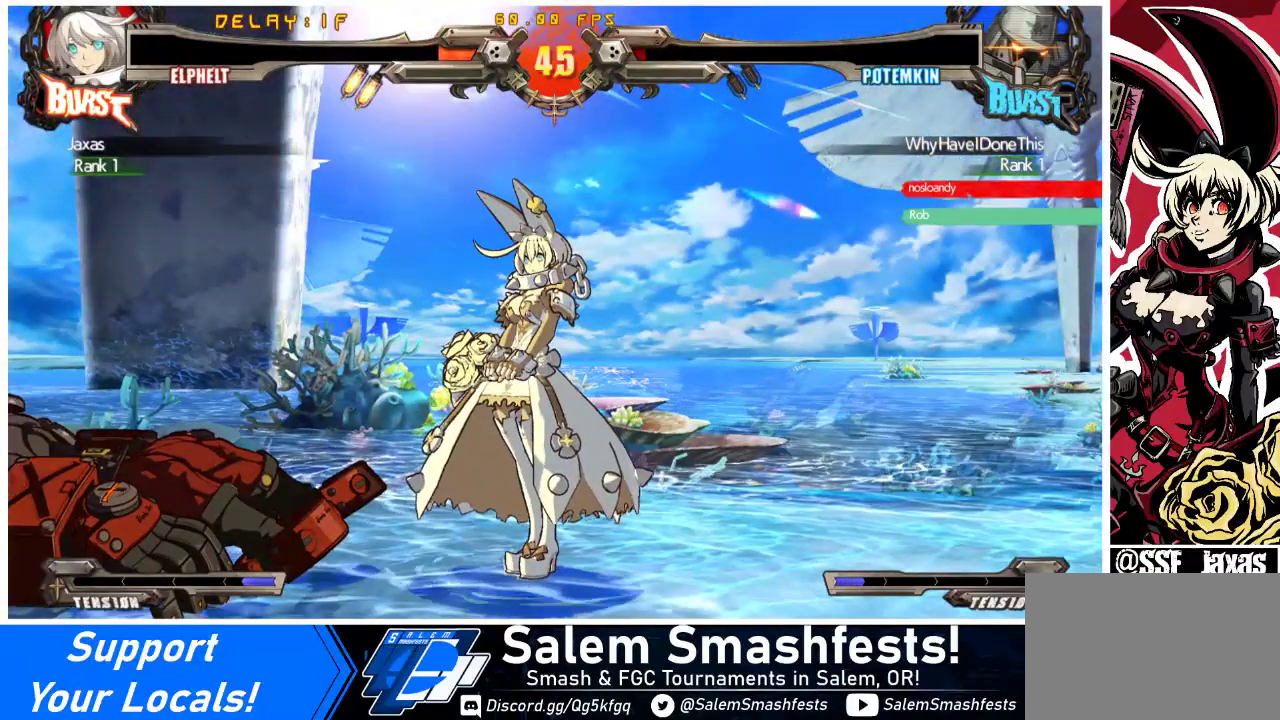
{"buttons": ["CROSS"], "events": [[100, "CROSS", "down"], [233, "CROSS", "up"], [500, "CROSS", "down"]]}
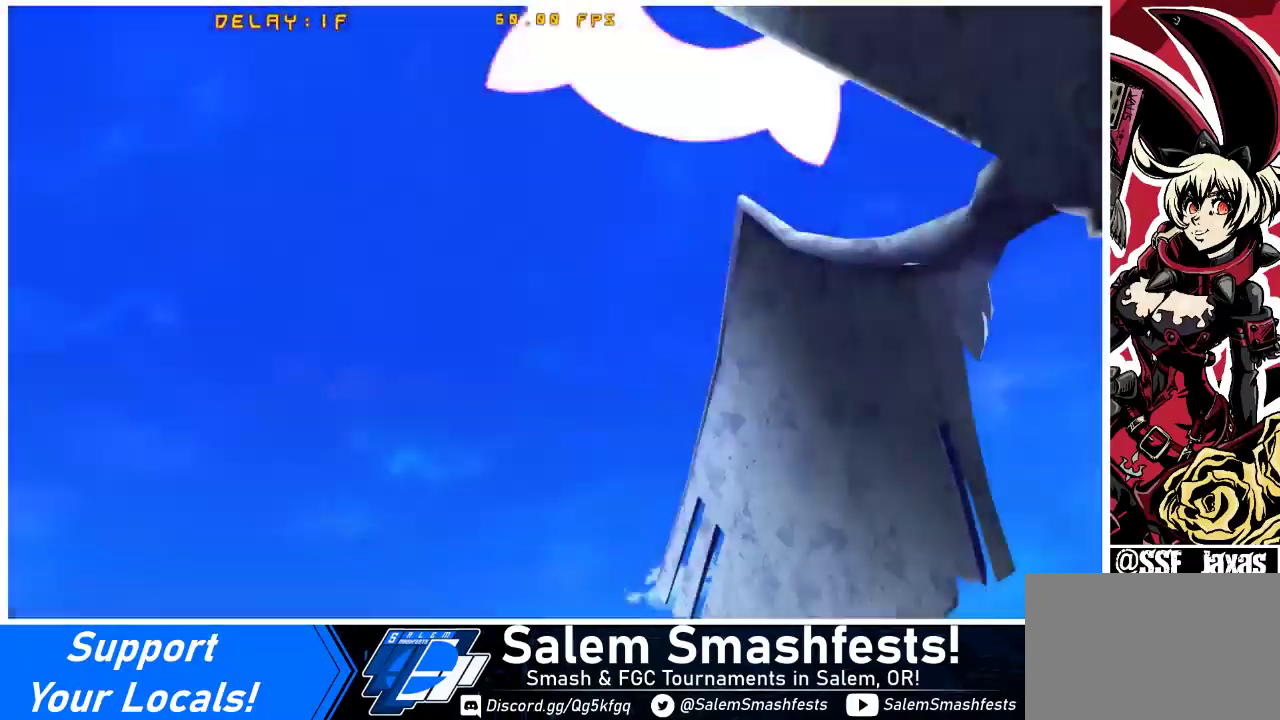
{"buttons": [], "events": [[167, "CROSS", "up"]]}
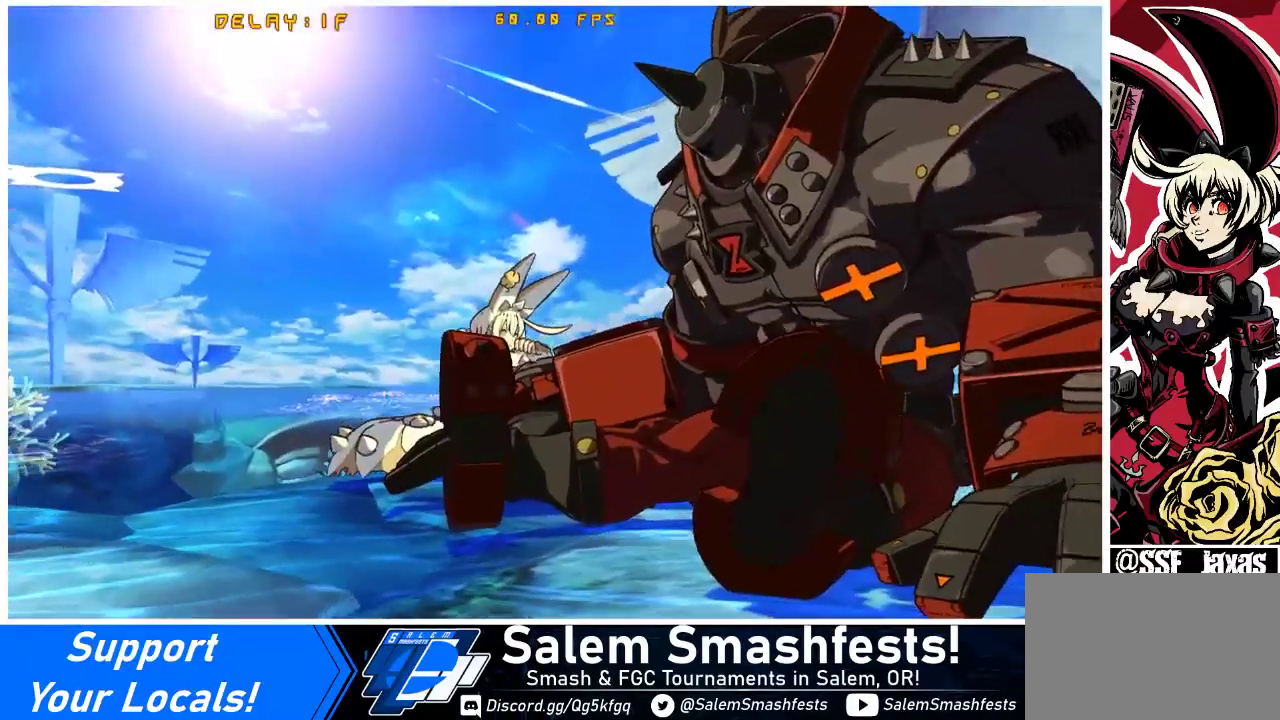
{"buttons": [], "events": [[367, "CROSS", "down"], [500, "CROSS", "up"]]}
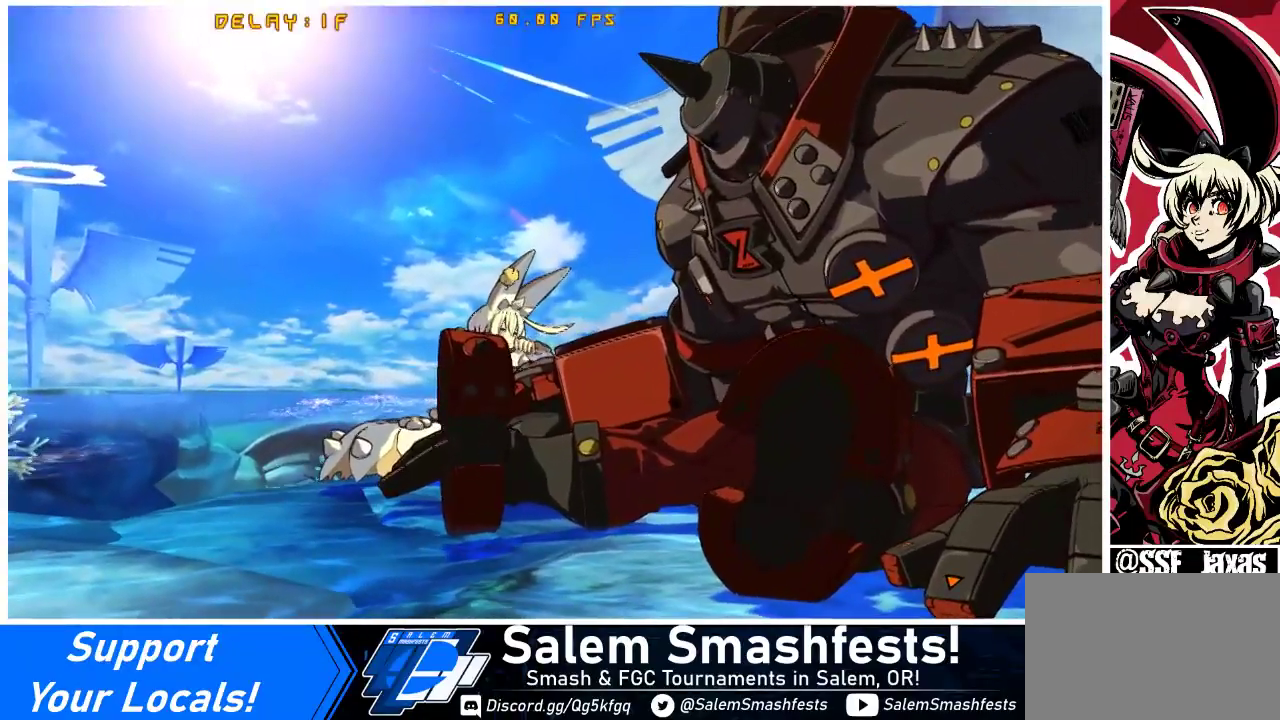
{"buttons": ["CROSS"], "events": [[500, "CROSS", "down"]]}
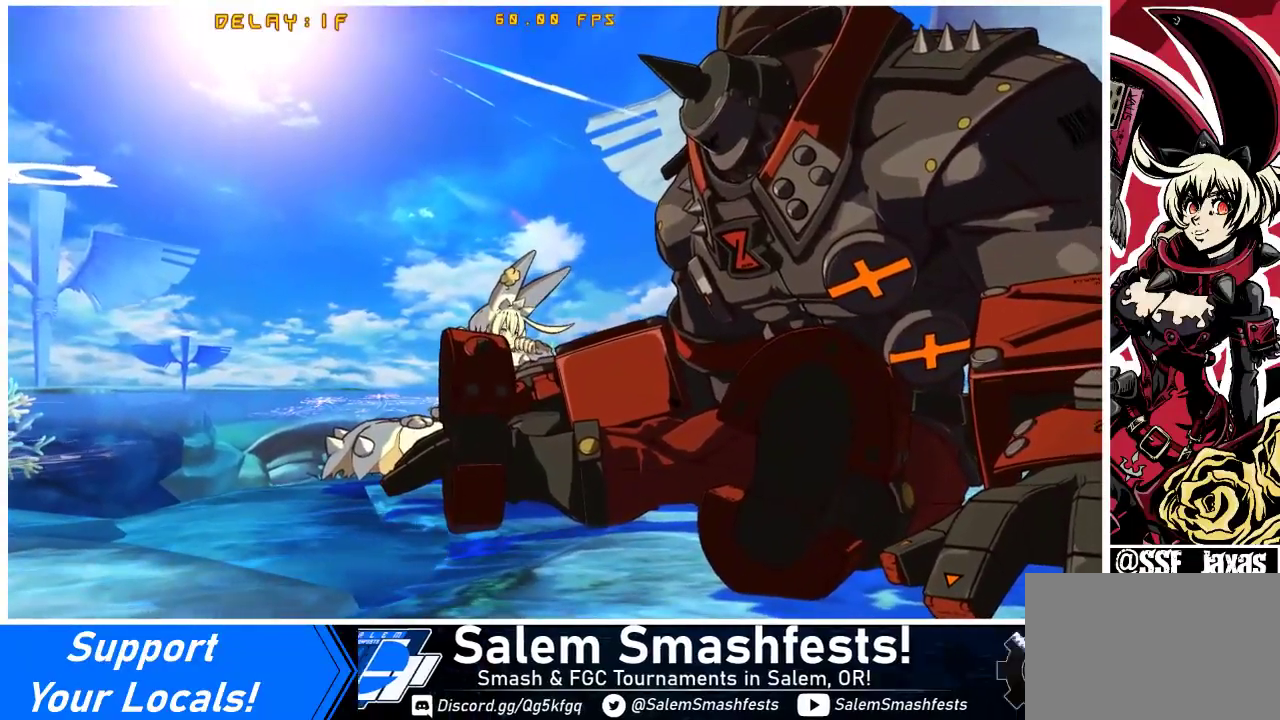
{"buttons": [], "events": [[167, "CROSS", "up"]]}
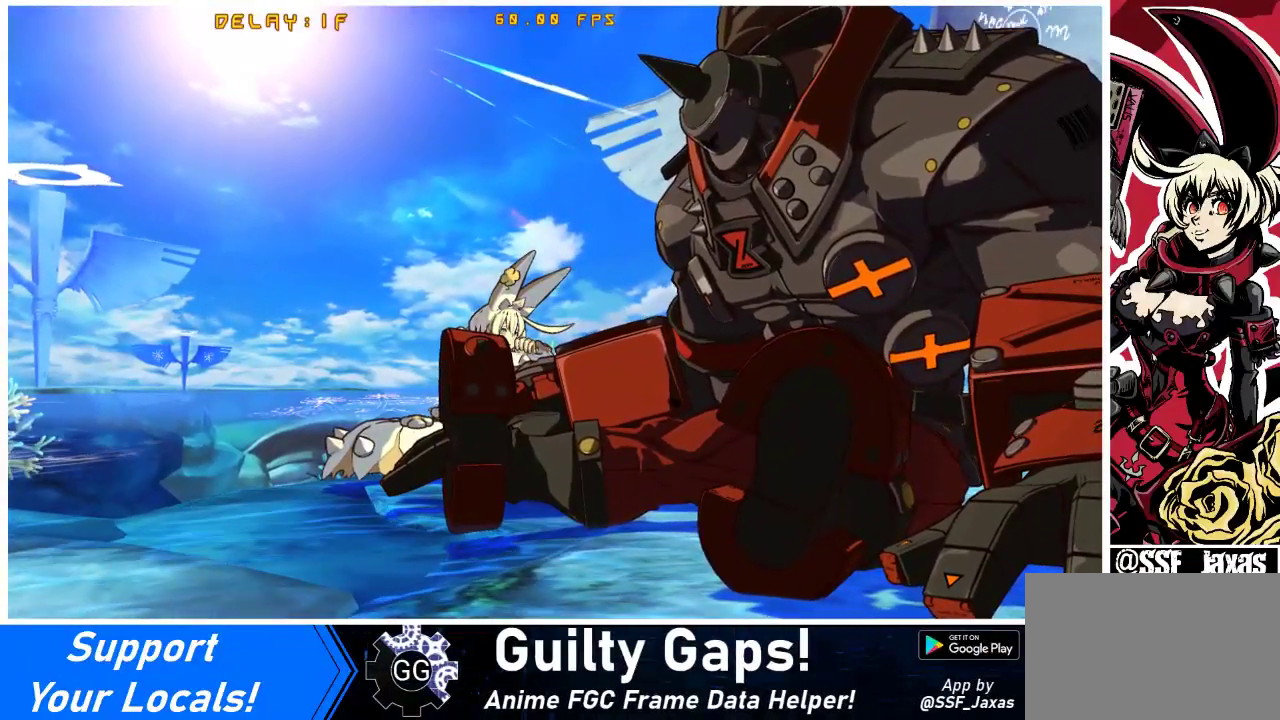
{"buttons": [], "events": [[167, "CROSS", "down"], [300, "CROSS", "up"]]}